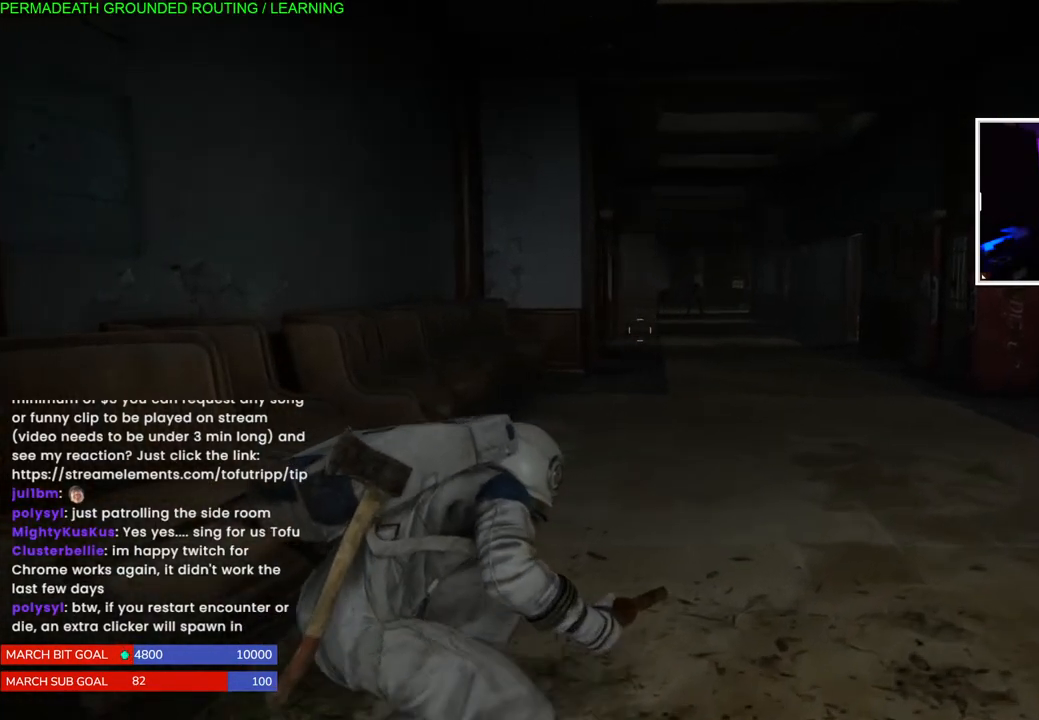
Gameplay with a controller (PlayStation layout); each line is a JSON object with the inputs held at the frame after it (dt_ms = milliseconds from this image to that frame). "events" lists button and stick changes between this image and that frame as [ms after this image, input, new state], when the widget could be followed in between. Not read: L3.
{"dt_ms": 500, "buttons": [], "left_stick": "up", "right_stick": "center", "events": []}
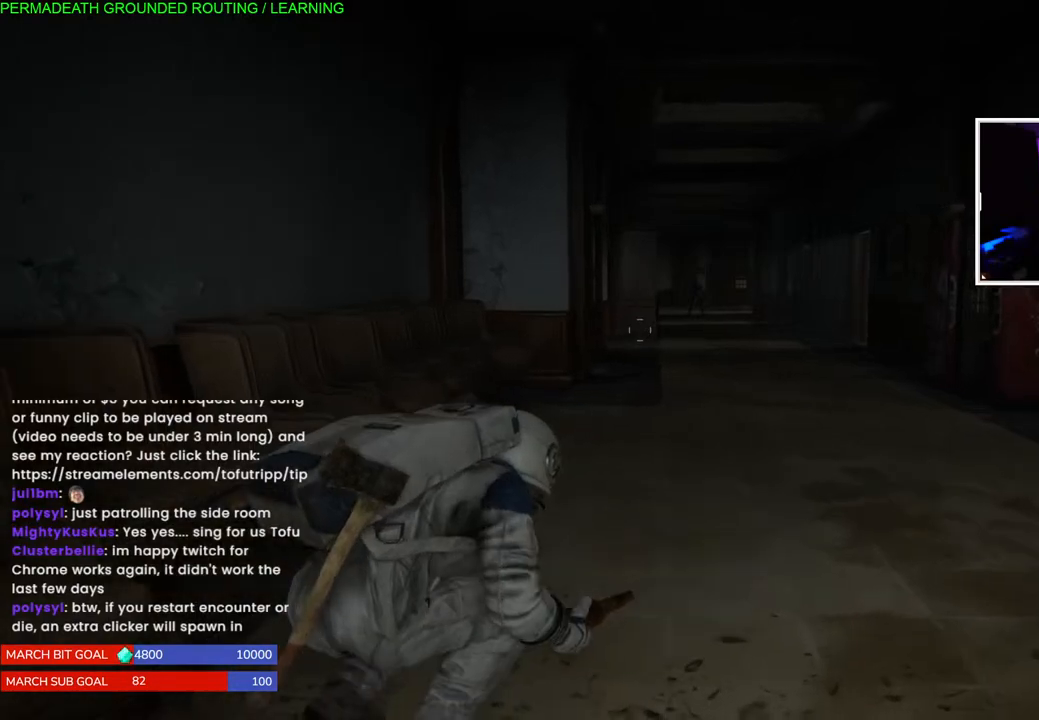
{"dt_ms": 500, "buttons": [], "left_stick": "up", "right_stick": "center", "events": []}
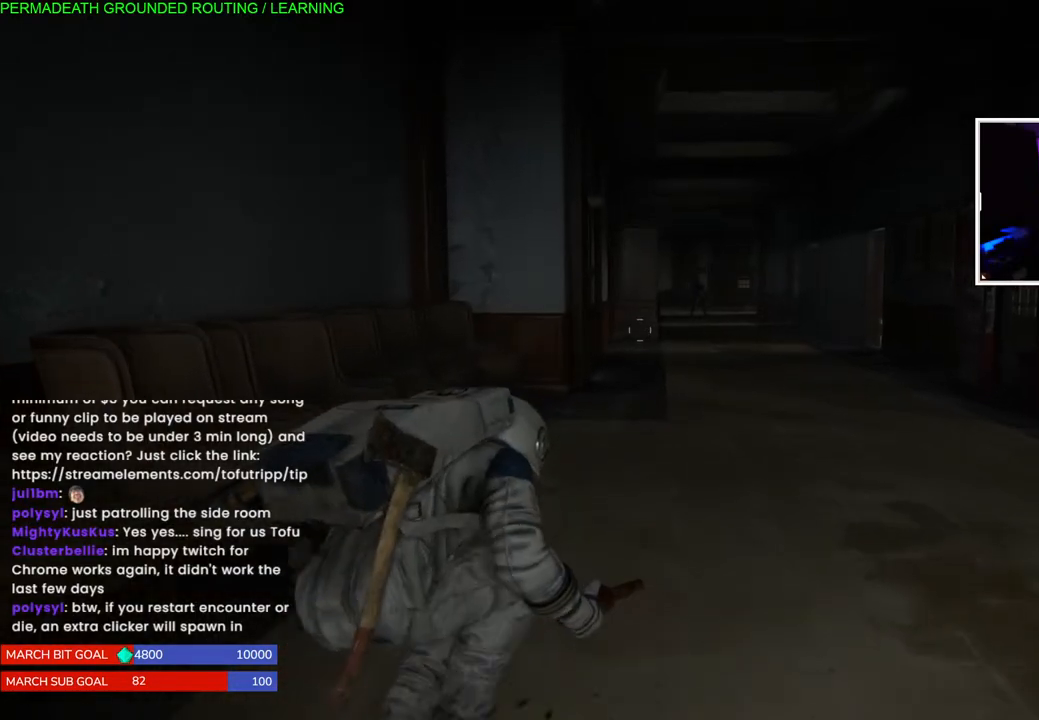
{"dt_ms": 500, "buttons": [], "left_stick": "up", "right_stick": "center", "events": []}
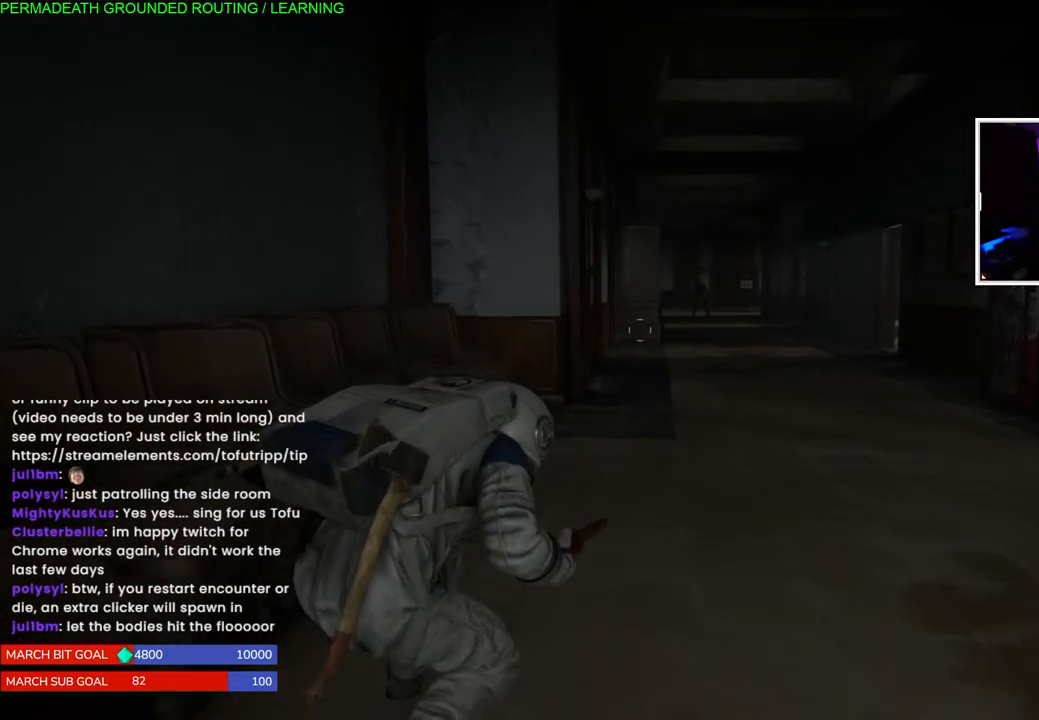
{"dt_ms": 500, "buttons": [], "left_stick": "up-left", "right_stick": "center", "events": [[283, "left_stick", "up-left"]]}
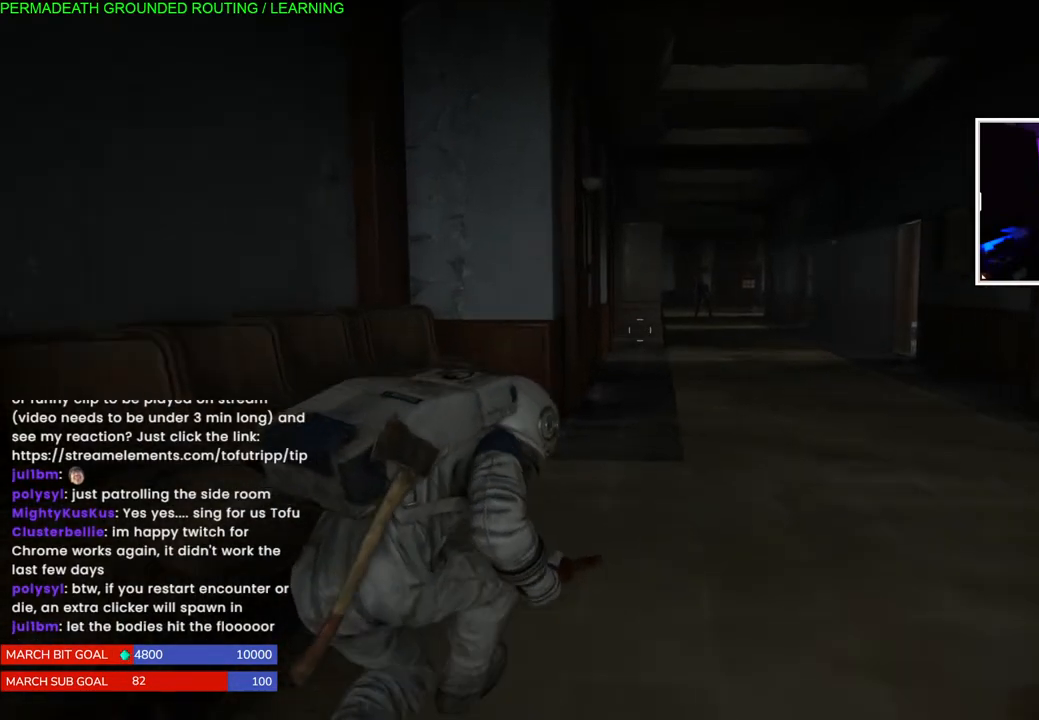
{"dt_ms": 500, "buttons": [], "left_stick": "up-left", "right_stick": "center", "events": []}
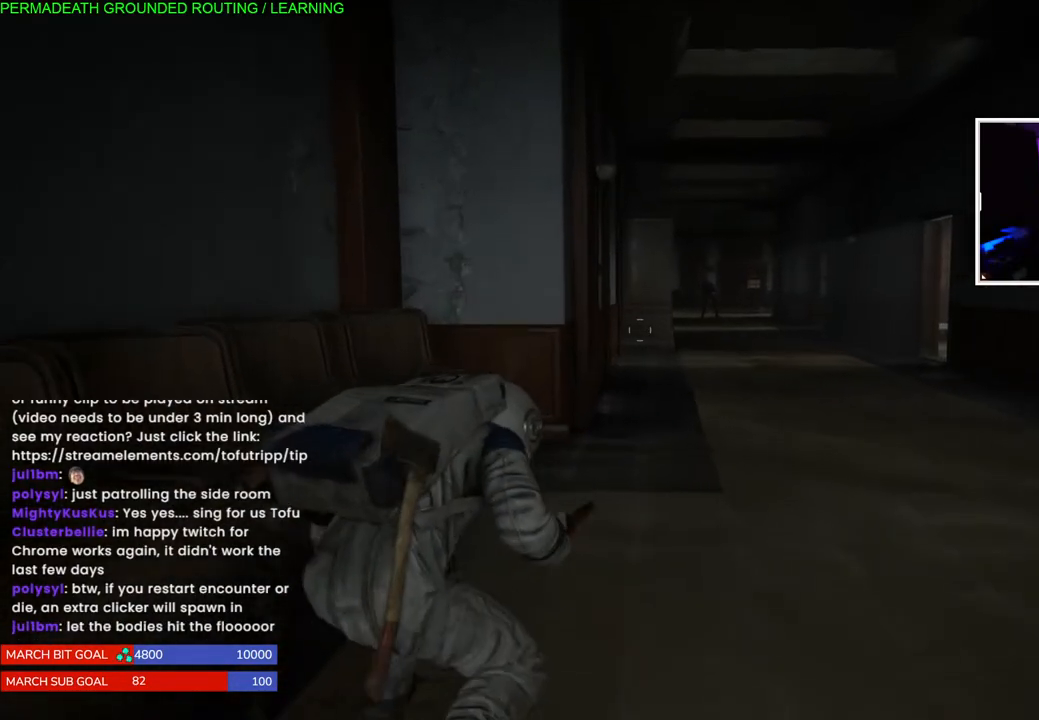
{"dt_ms": 500, "buttons": [], "left_stick": "up-left", "right_stick": "center", "events": []}
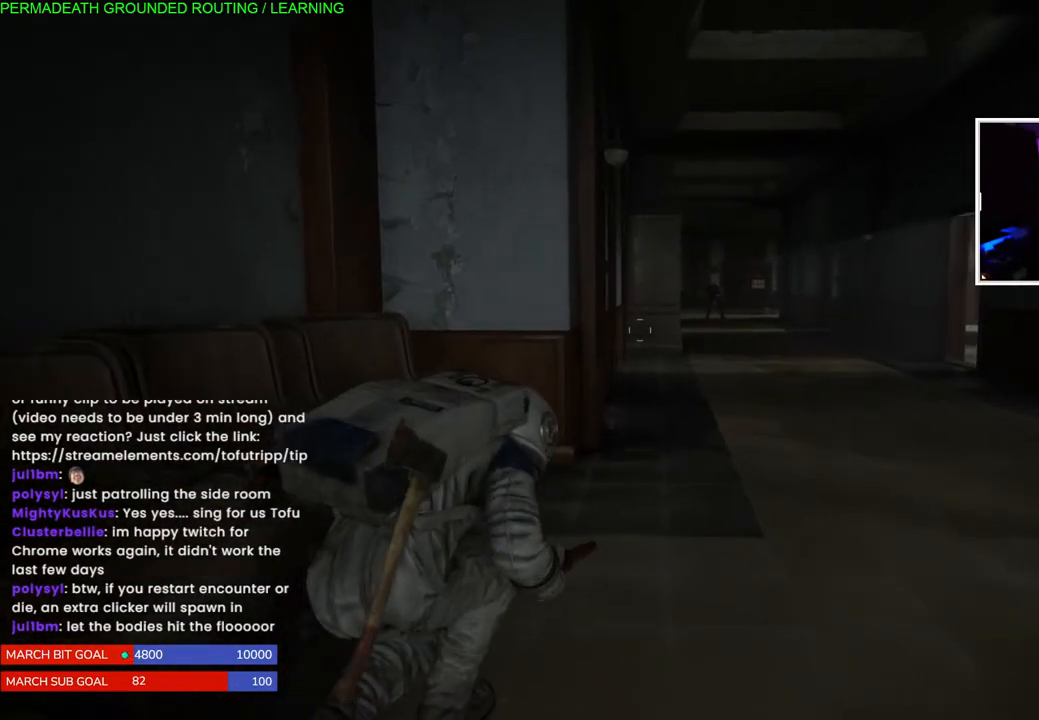
{"dt_ms": 500, "buttons": [], "left_stick": "up-left", "right_stick": "right", "events": [[167, "right_stick", "right"]]}
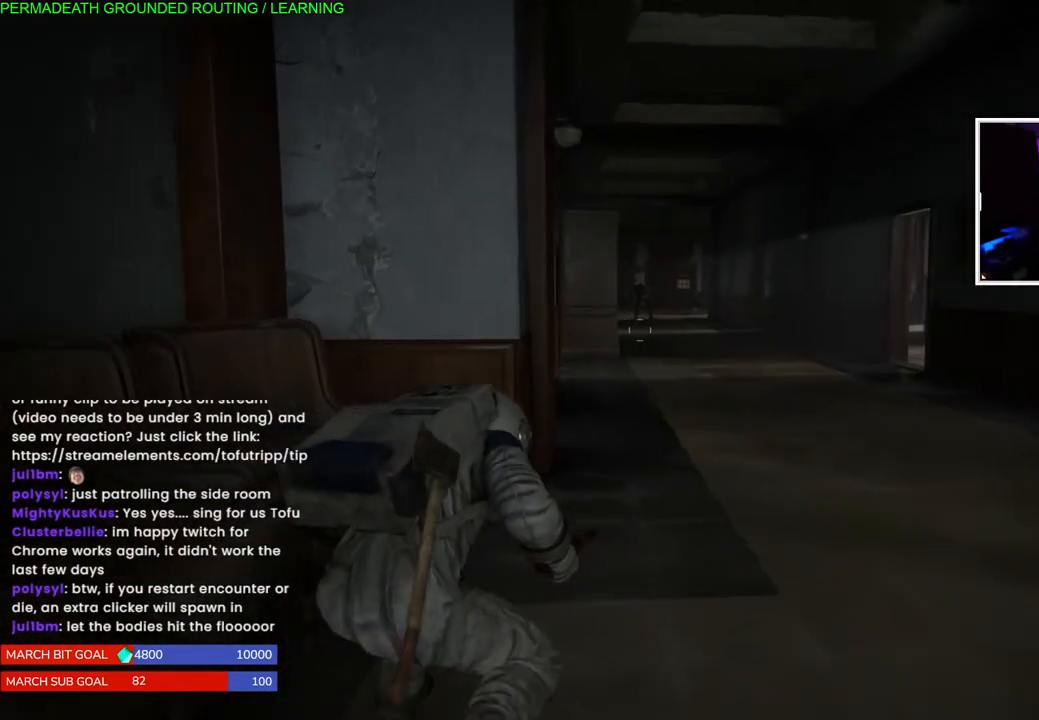
{"dt_ms": 500, "buttons": [], "left_stick": "up-left", "right_stick": "center", "events": [[50, "right_stick", "center"]]}
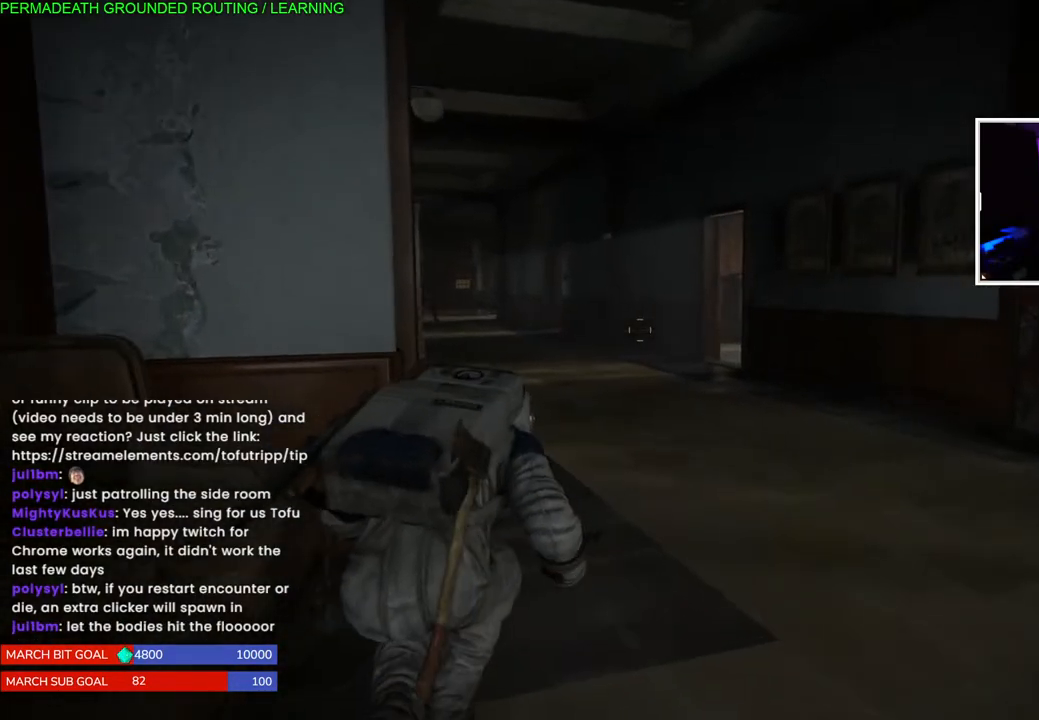
{"dt_ms": 500, "buttons": [], "left_stick": "up-right", "right_stick": "center", "events": [[167, "left_stick", "center"], [433, "left_stick", "up-right"]]}
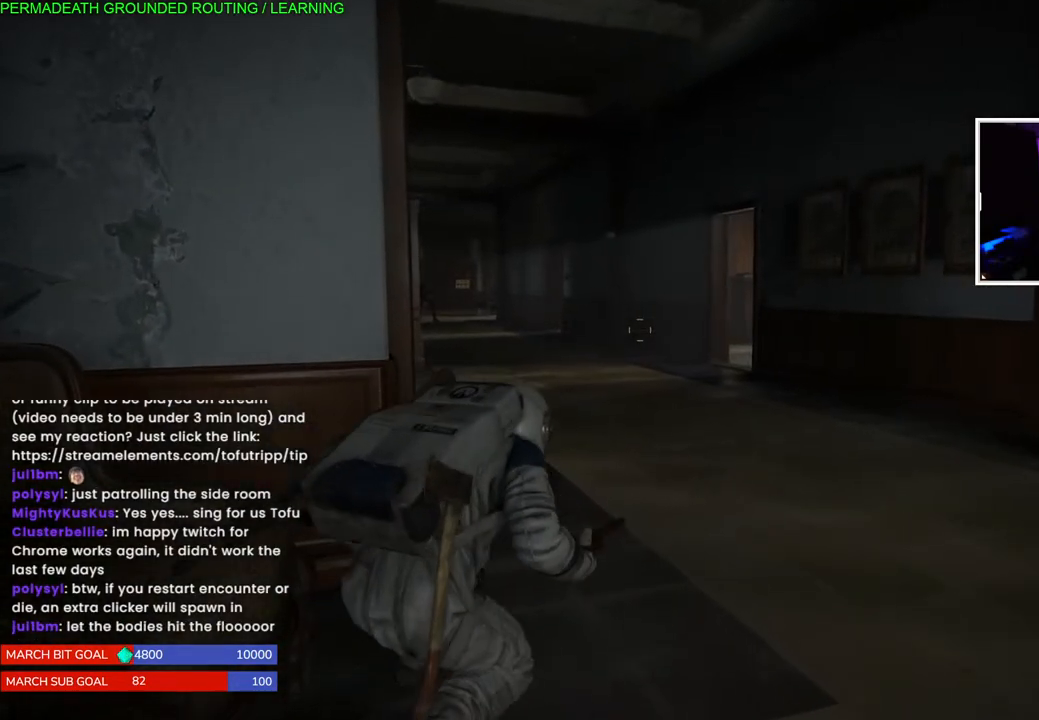
{"dt_ms": 500, "buttons": [], "left_stick": "up-right", "right_stick": "center", "events": [[33, "right_stick", "left"], [417, "right_stick", "center"]]}
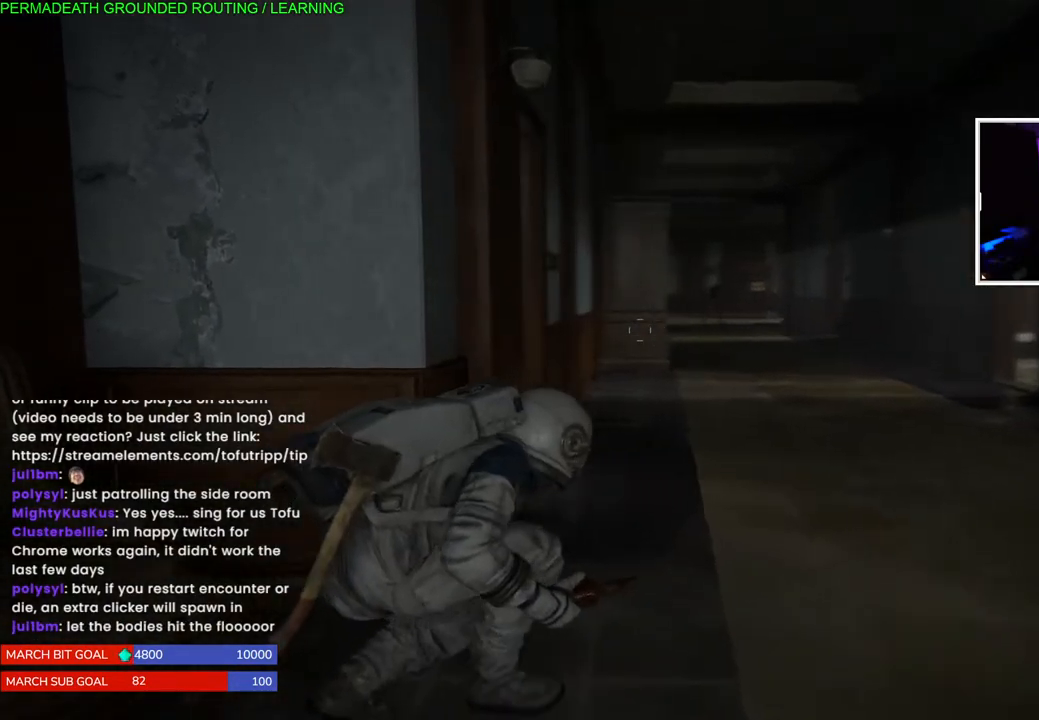
{"dt_ms": 500, "buttons": [], "left_stick": "center", "right_stick": "center", "events": [[367, "left_stick", "center"]]}
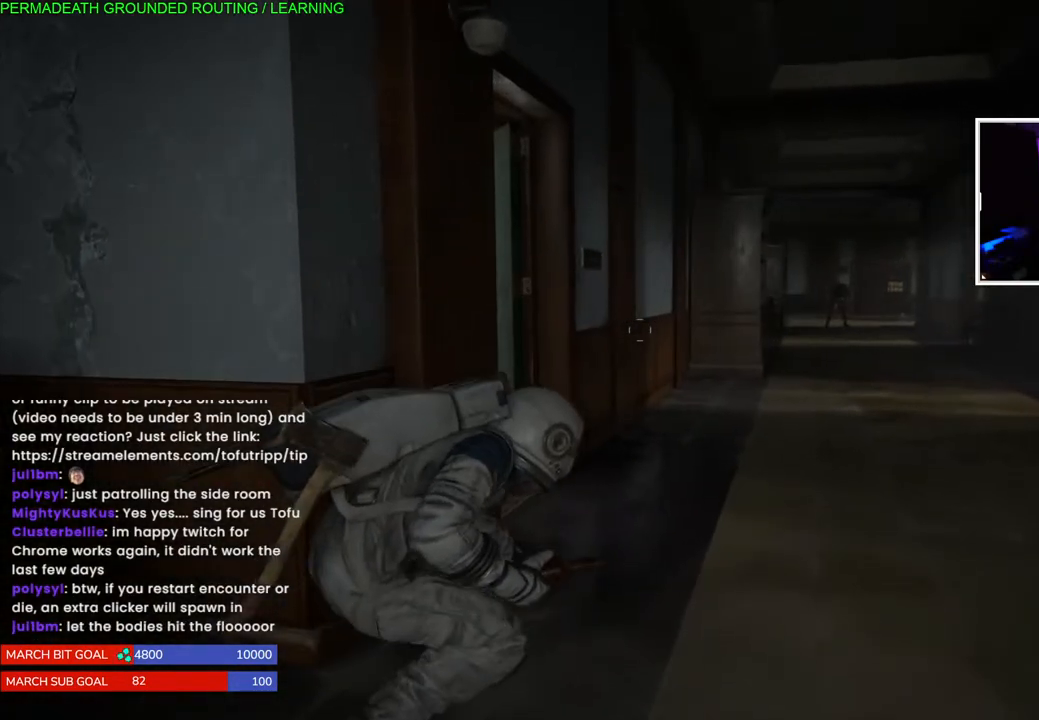
{"dt_ms": 500, "buttons": [], "left_stick": "up-right", "right_stick": "left", "events": [[67, "right_stick", "left"], [317, "left_stick", "up-right"]]}
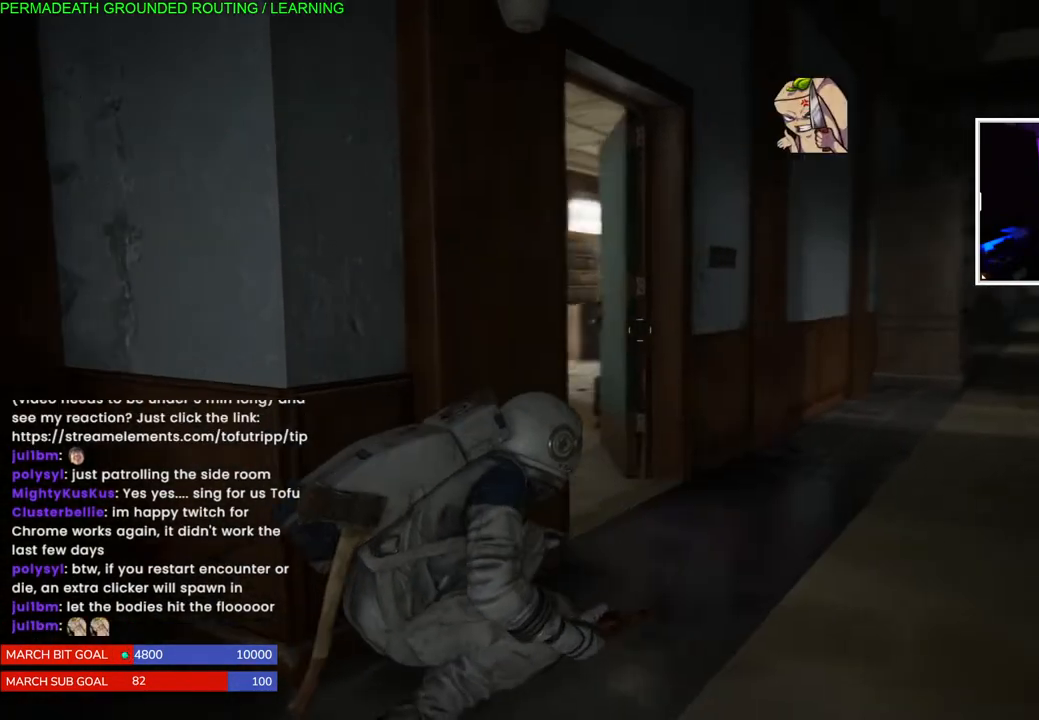
{"dt_ms": 500, "buttons": [], "left_stick": "up-right", "right_stick": "center", "events": [[450, "right_stick", "center"]]}
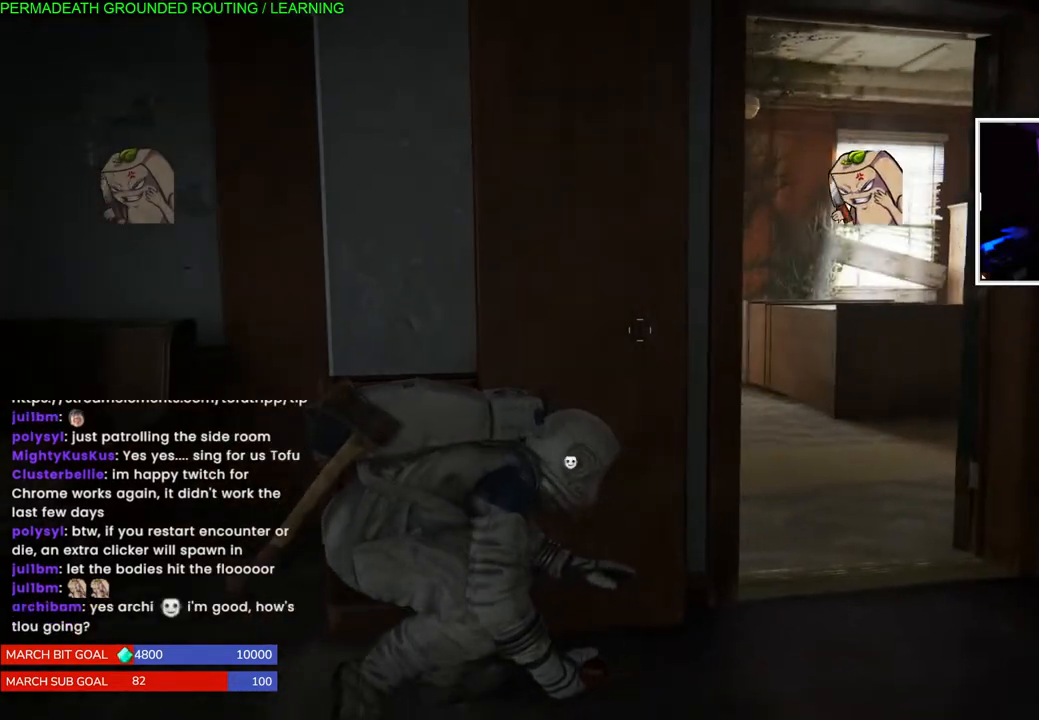
{"dt_ms": 500, "buttons": [], "left_stick": "up-right", "right_stick": "left", "events": [[83, "right_stick", "left"]]}
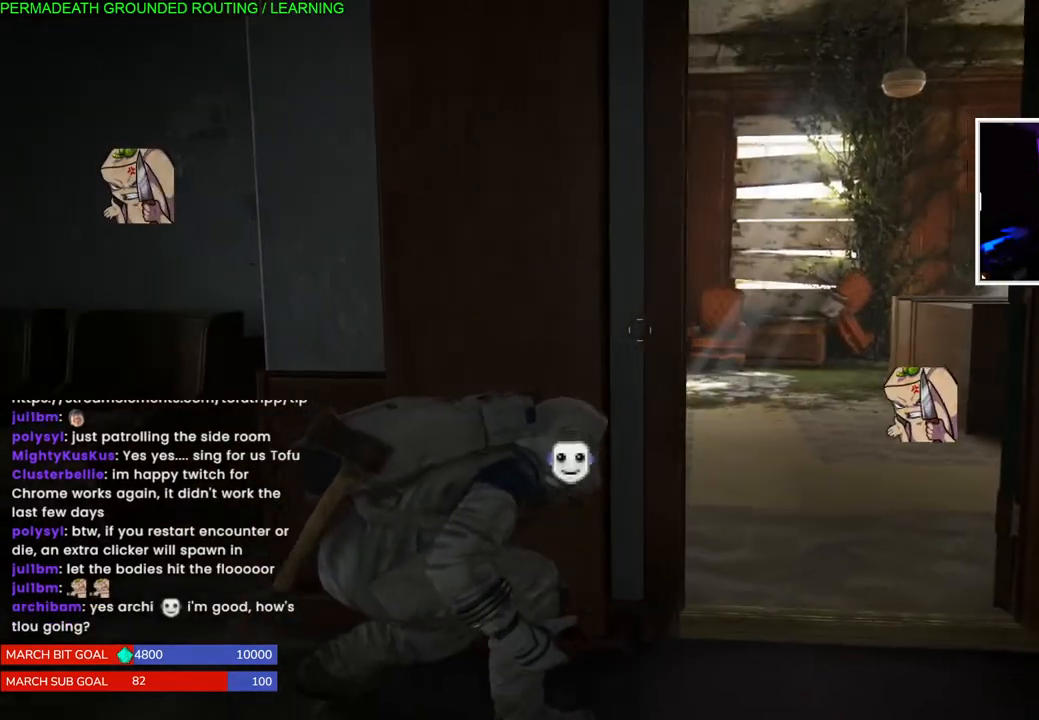
{"dt_ms": 500, "buttons": [], "left_stick": "up-right", "right_stick": "right", "events": [[167, "right_stick", "right"]]}
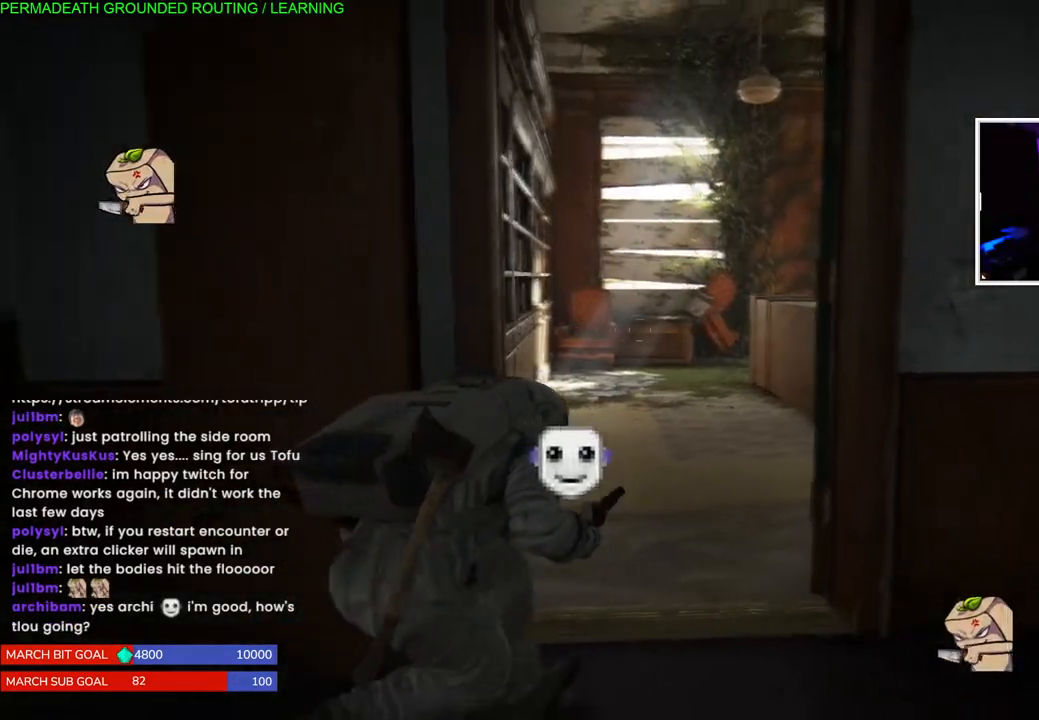
{"dt_ms": 1000, "buttons": [], "left_stick": "left", "right_stick": "center"}
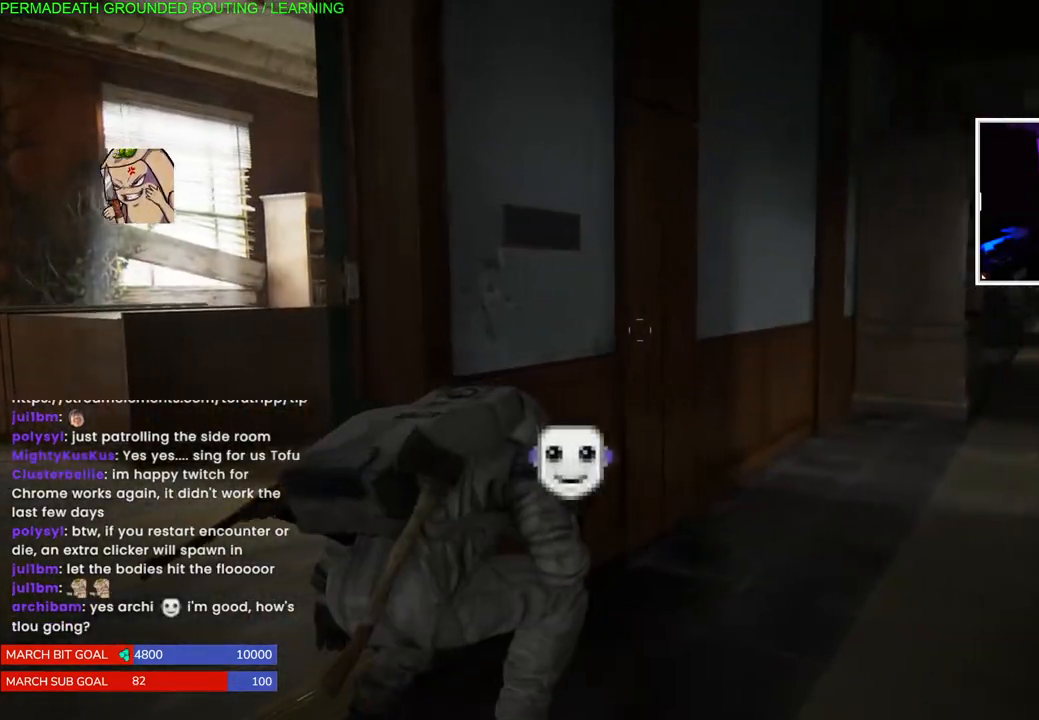
{"dt_ms": 500, "buttons": [], "left_stick": "left", "right_stick": "center", "events": [[133, "right_stick", "left"], [417, "right_stick", "center"]]}
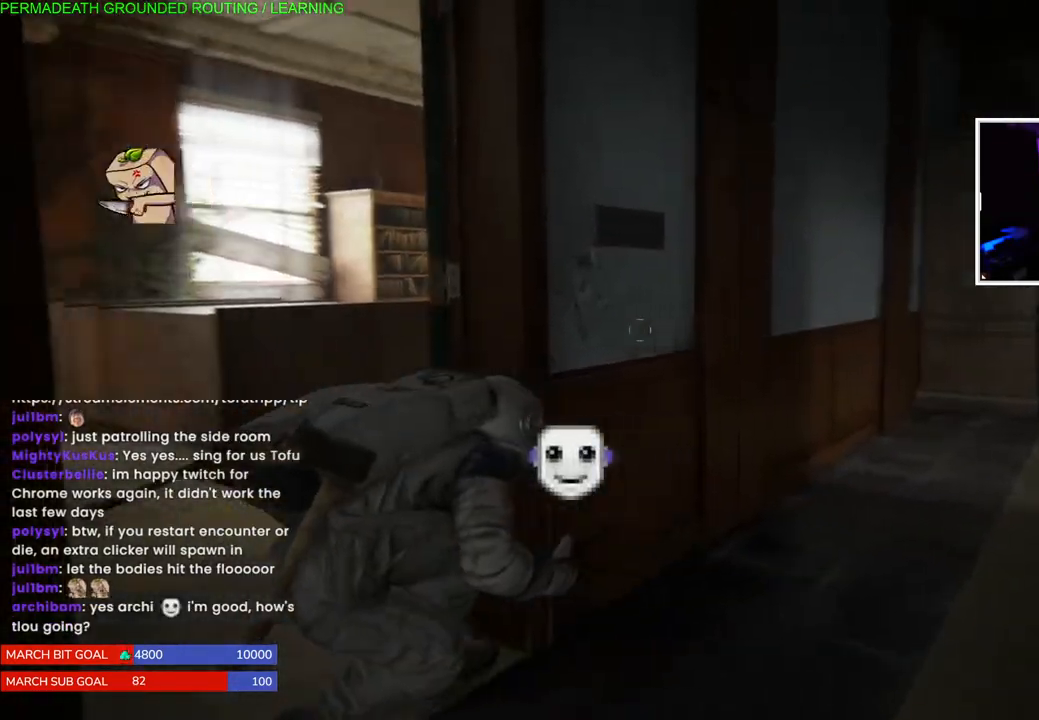
{"dt_ms": 1000, "buttons": [], "left_stick": "center", "right_stick": "center"}